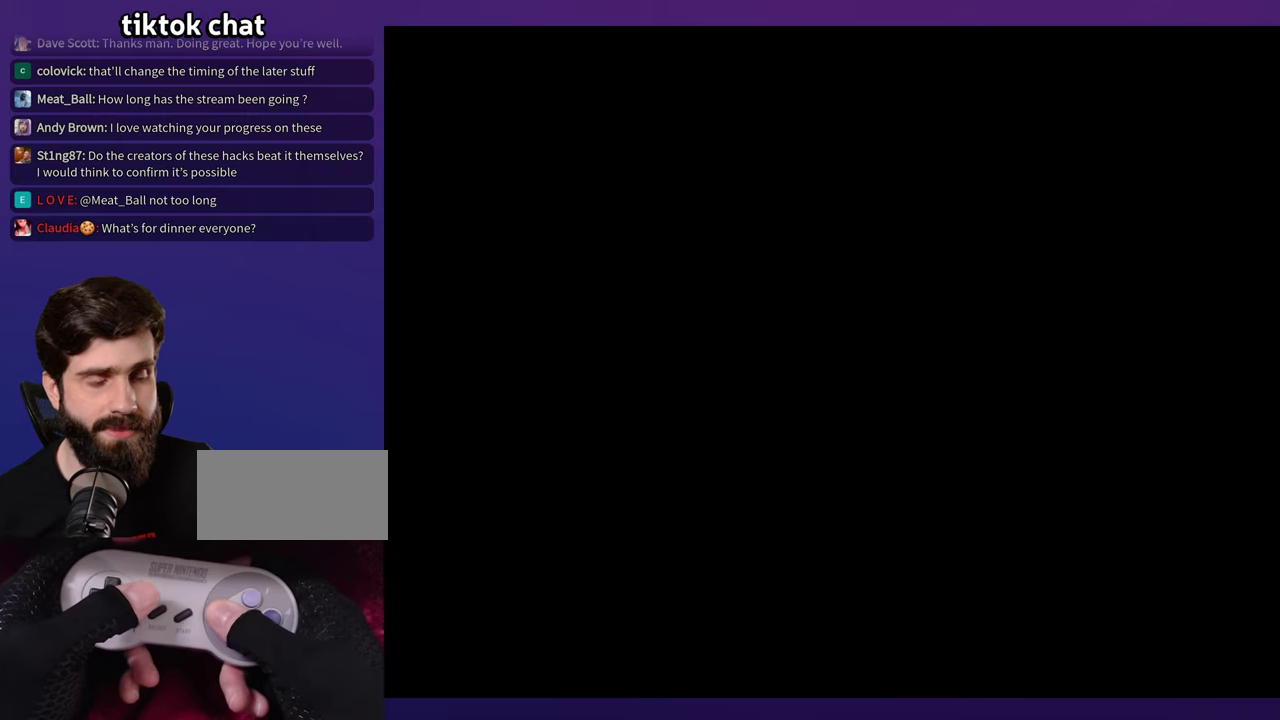
Gameplay with a controller (Nintendo layout); each line is a JSON object with the inputs held at the frame after it. "events" lists button and stick changes between this image and that frame as [ms after this image, input, new state], when the widget could be followed in between. Not read: B DPAD_RIGHT L3 R3 SELECT Y.
{"buttons": [], "events": []}
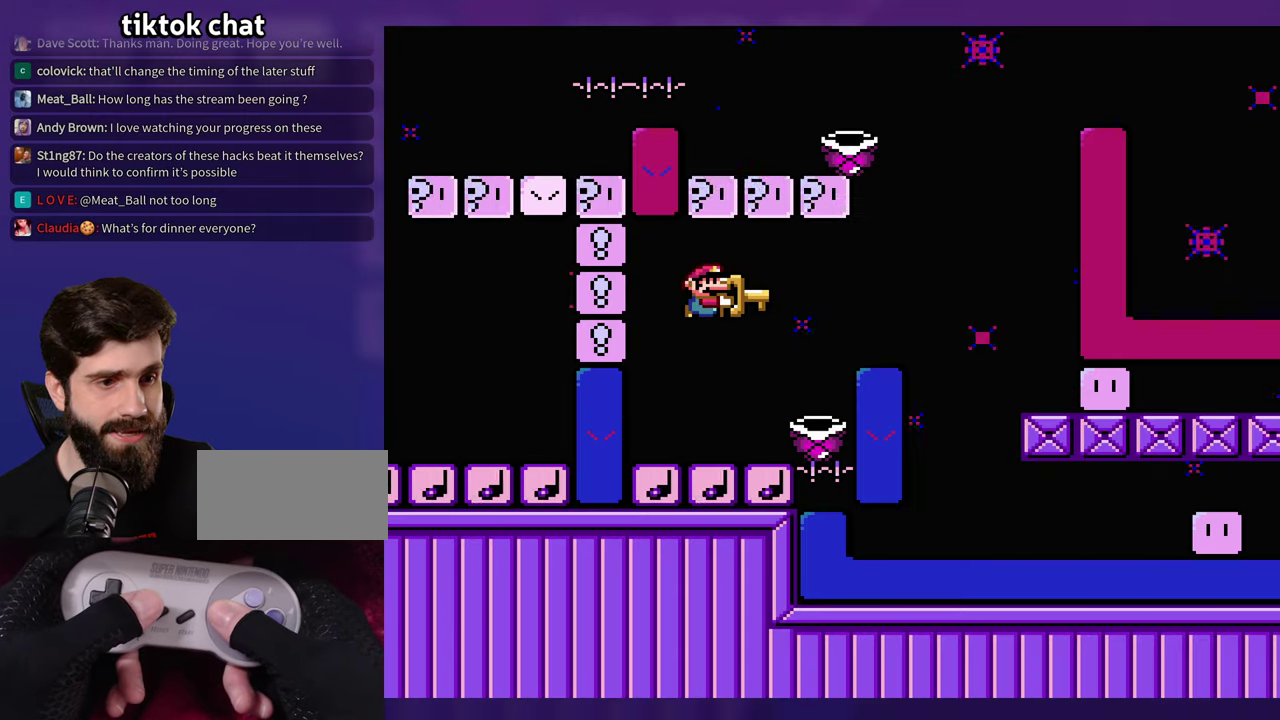
{"buttons": [], "events": [[283, "L1", "down"], [433, "L1", "up"]]}
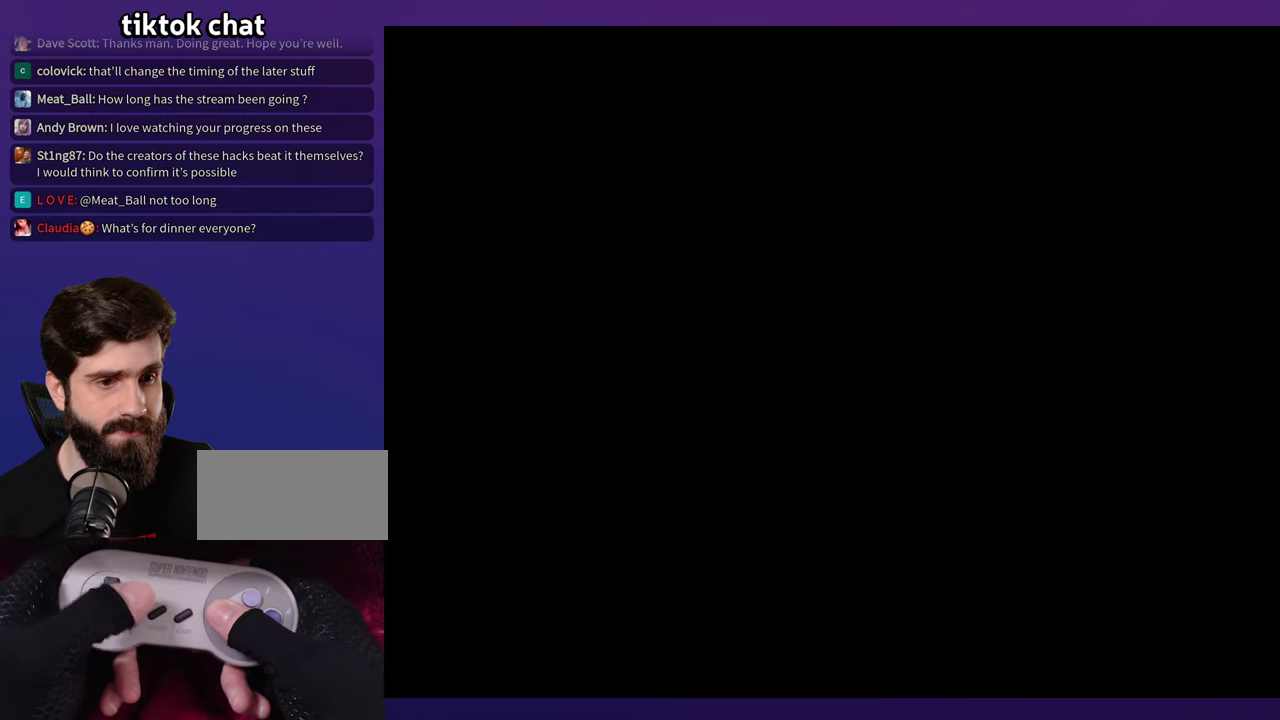
{"buttons": [], "events": []}
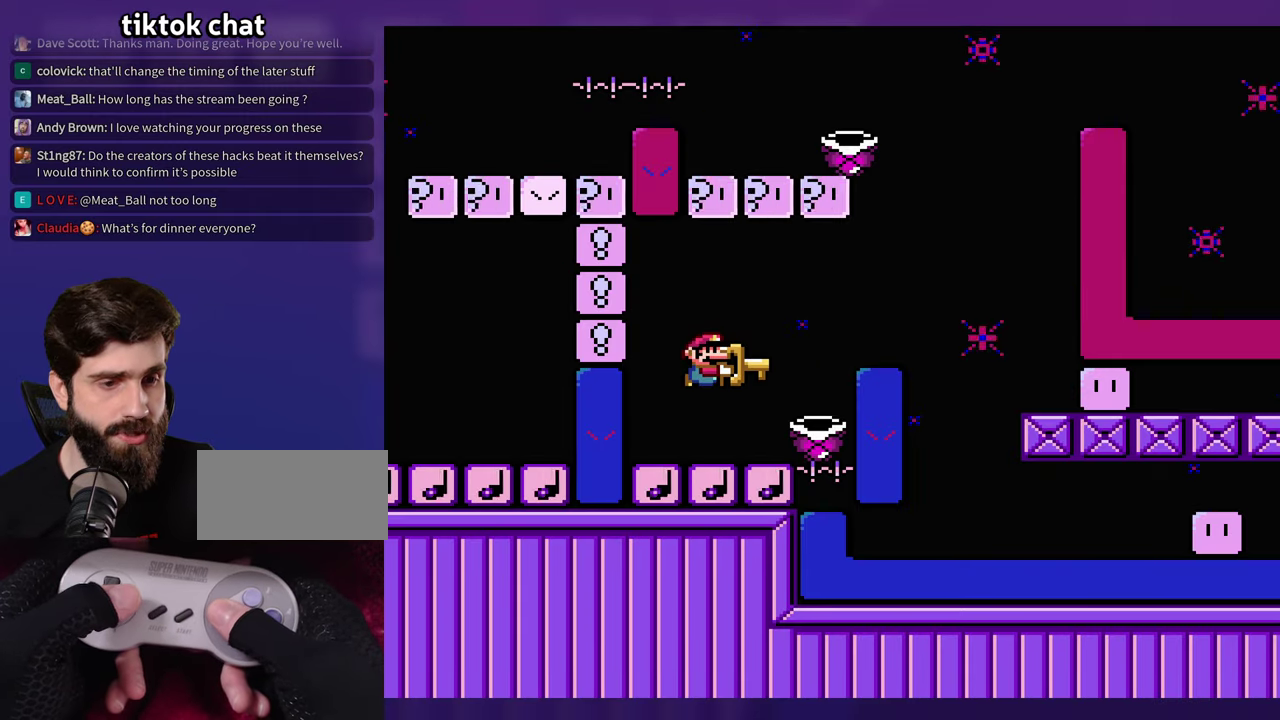
{"buttons": ["DPAD_UP", "DPAD_LEFT"], "events": [[400, "DPAD_LEFT", "down"], [500, "DPAD_UP", "down"]]}
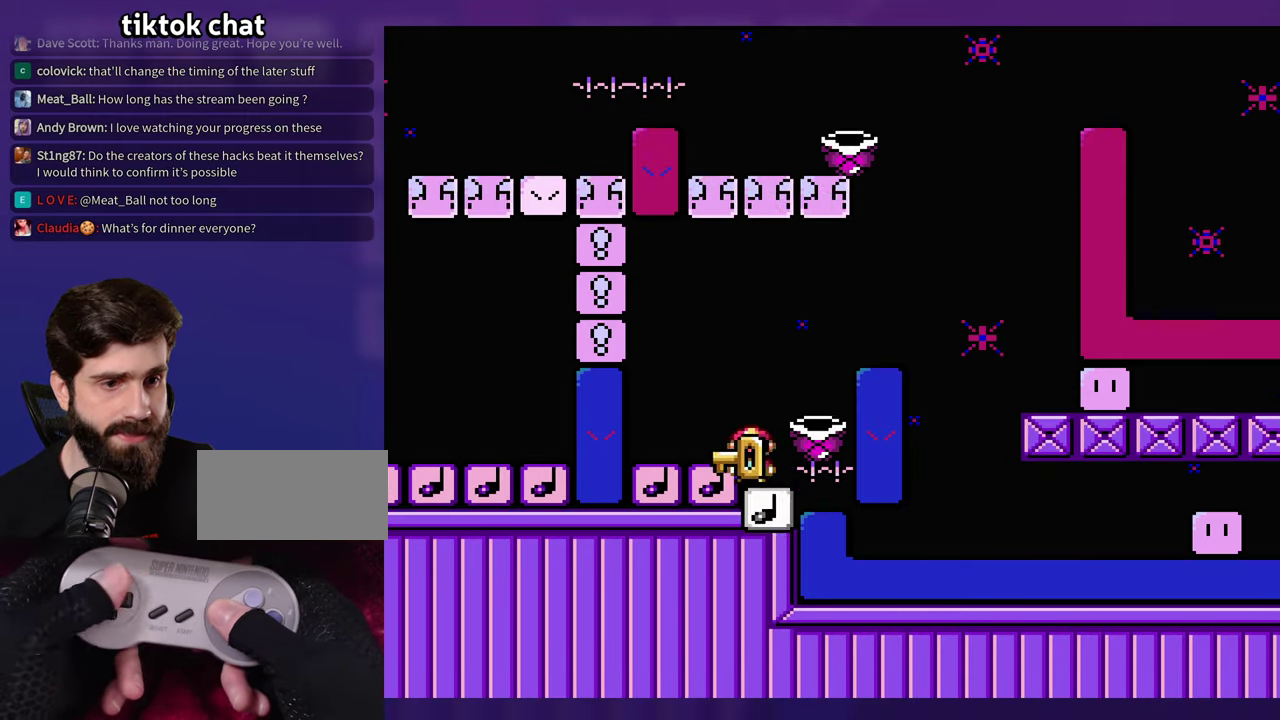
{"buttons": ["DPAD_LEFT"], "events": [[33, "DPAD_LEFT", "up"], [50, "DPAD_UP", "up"], [300, "DPAD_LEFT", "down"]]}
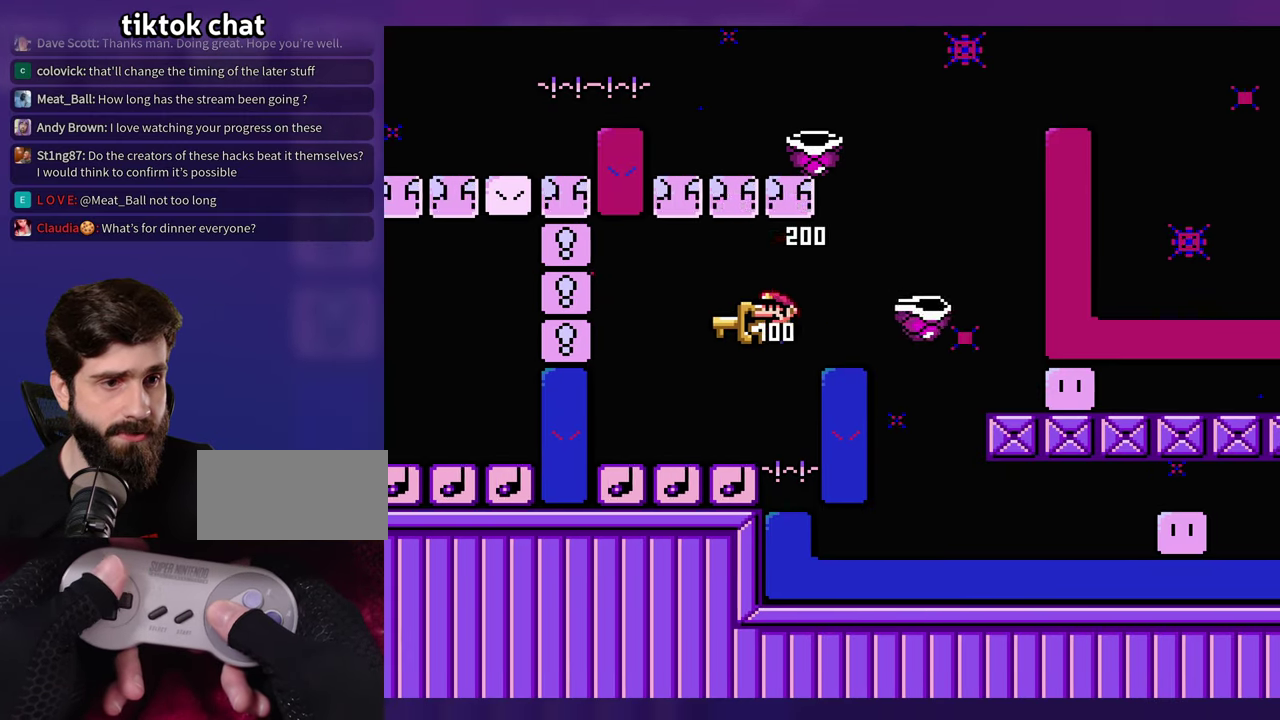
{"buttons": ["DPAD_LEFT"], "events": [[50, "DPAD_LEFT", "up"], [467, "DPAD_LEFT", "down"]]}
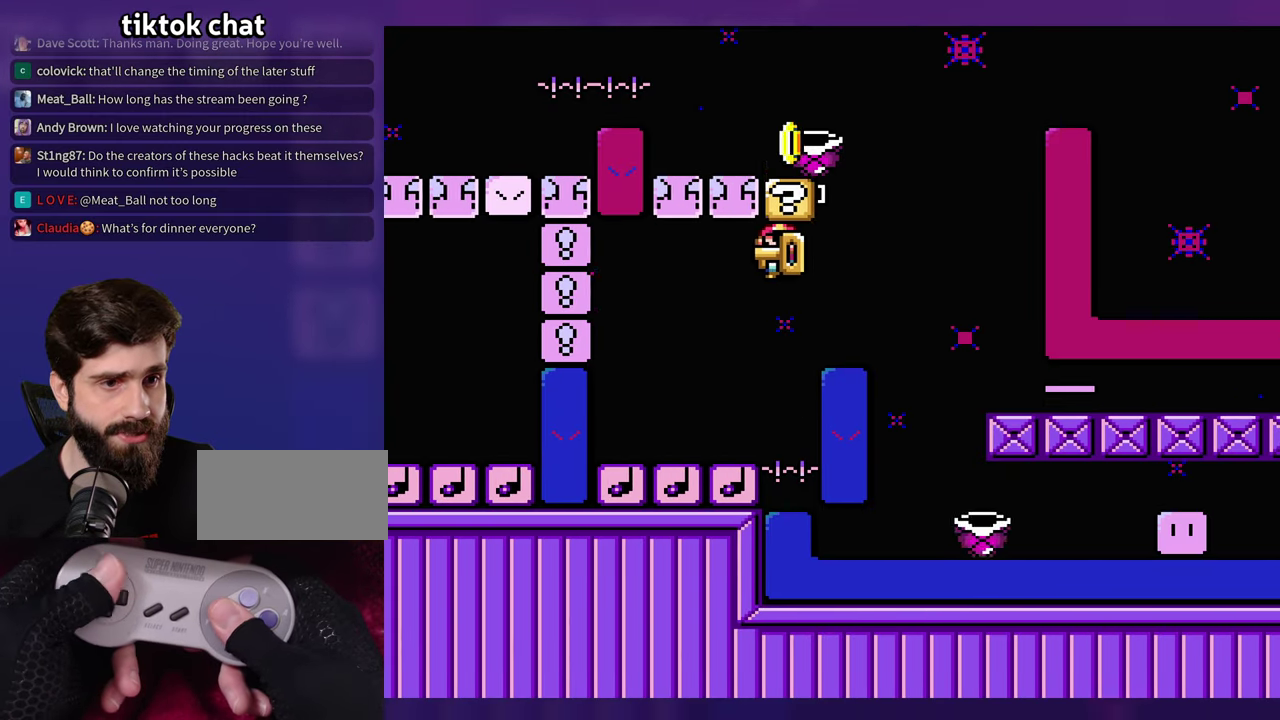
{"buttons": [], "events": [[183, "DPAD_LEFT", "up"]]}
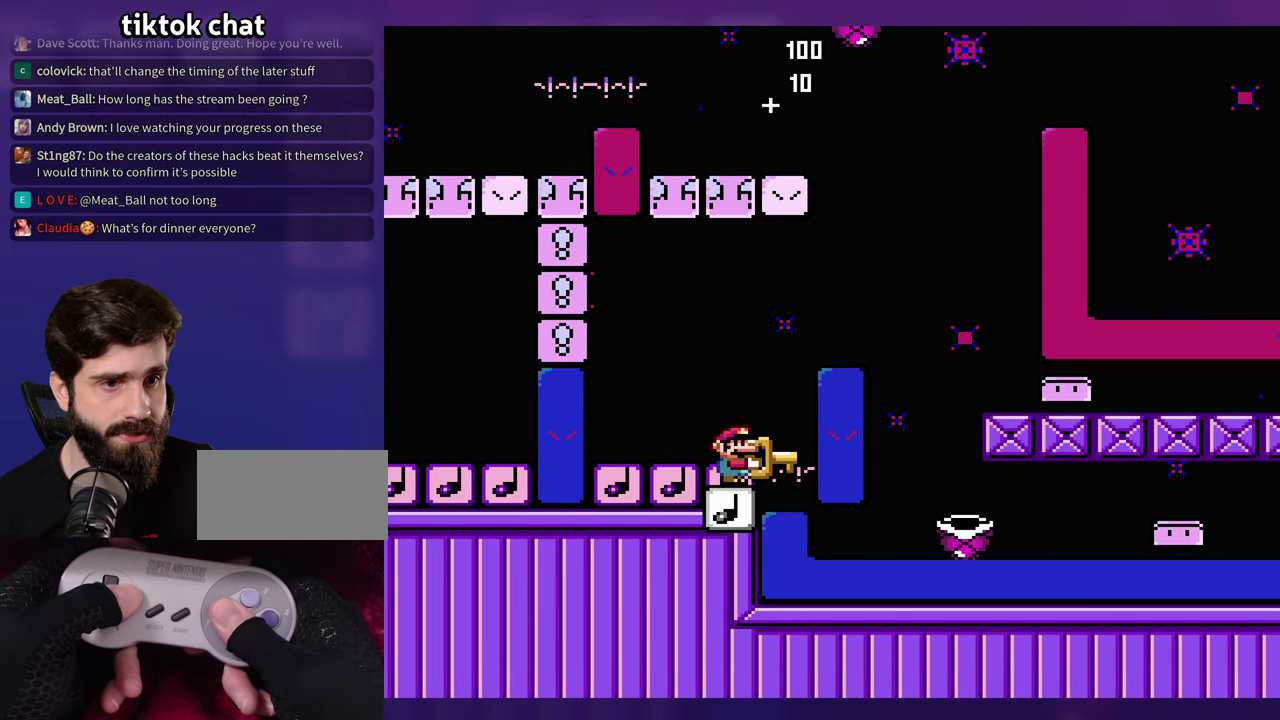
{"buttons": [], "events": []}
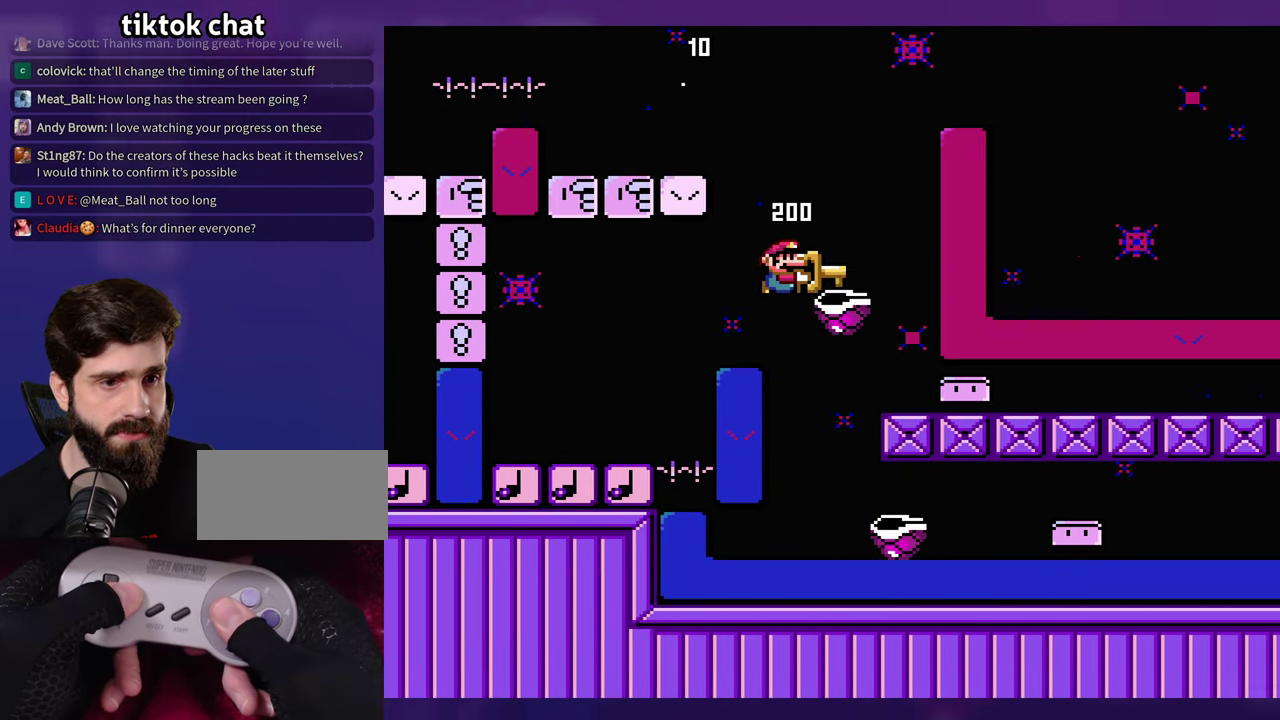
{"buttons": [], "events": []}
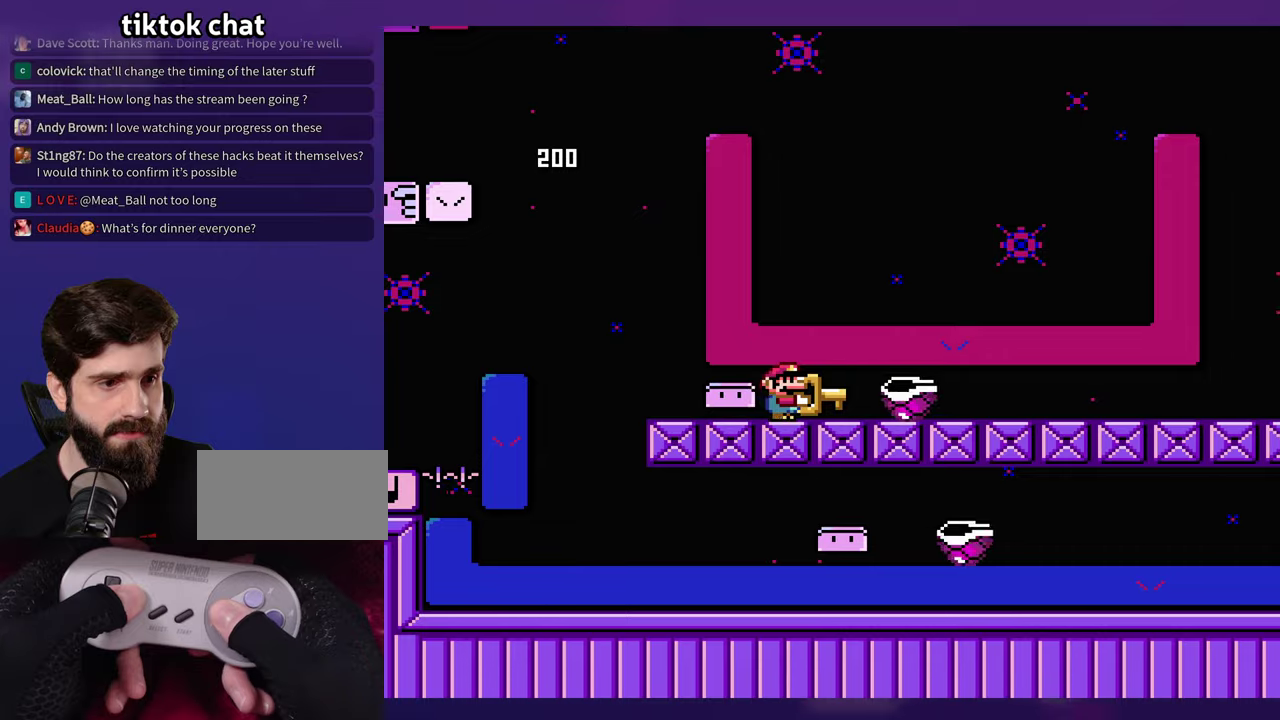
{"buttons": [], "events": []}
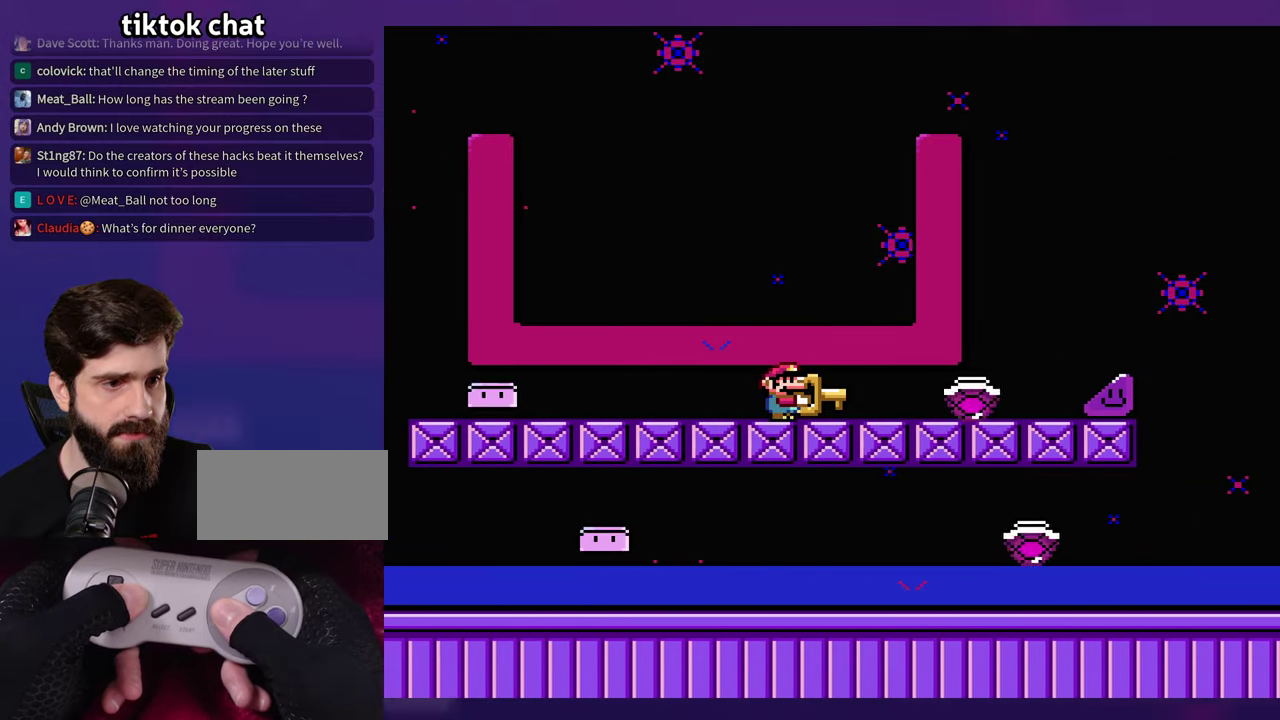
{"buttons": [], "events": []}
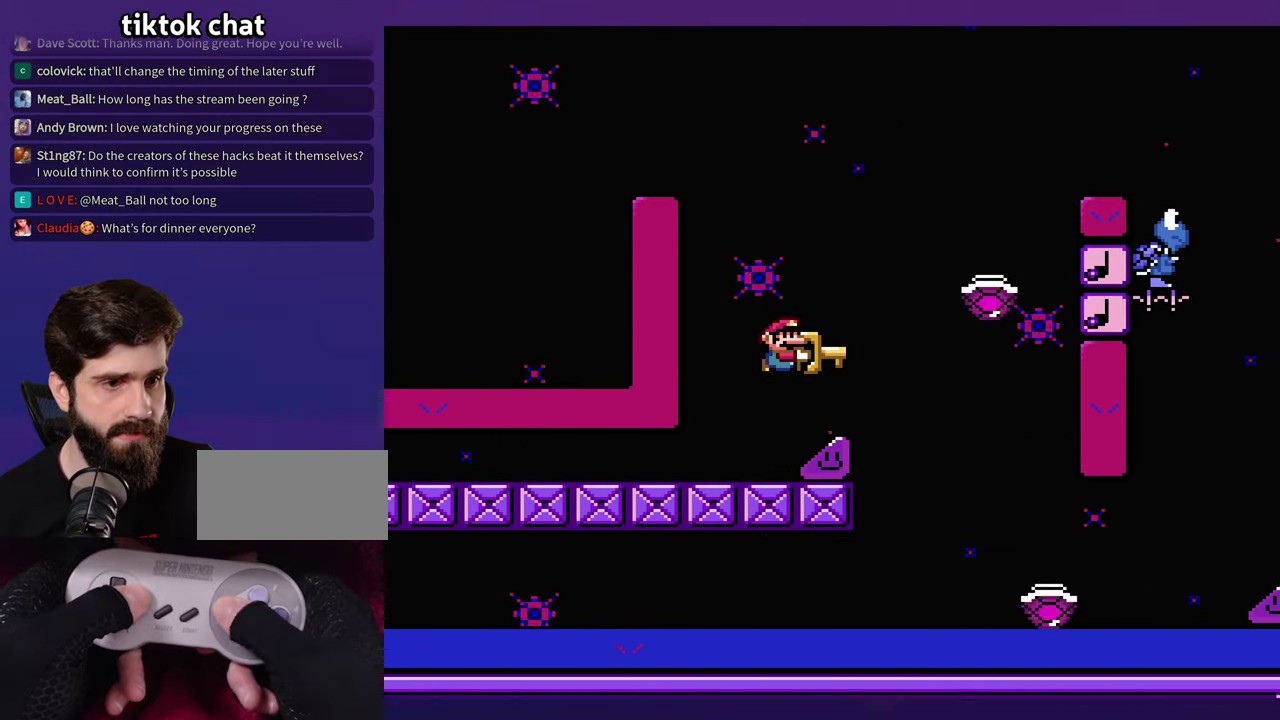
{"buttons": [], "events": []}
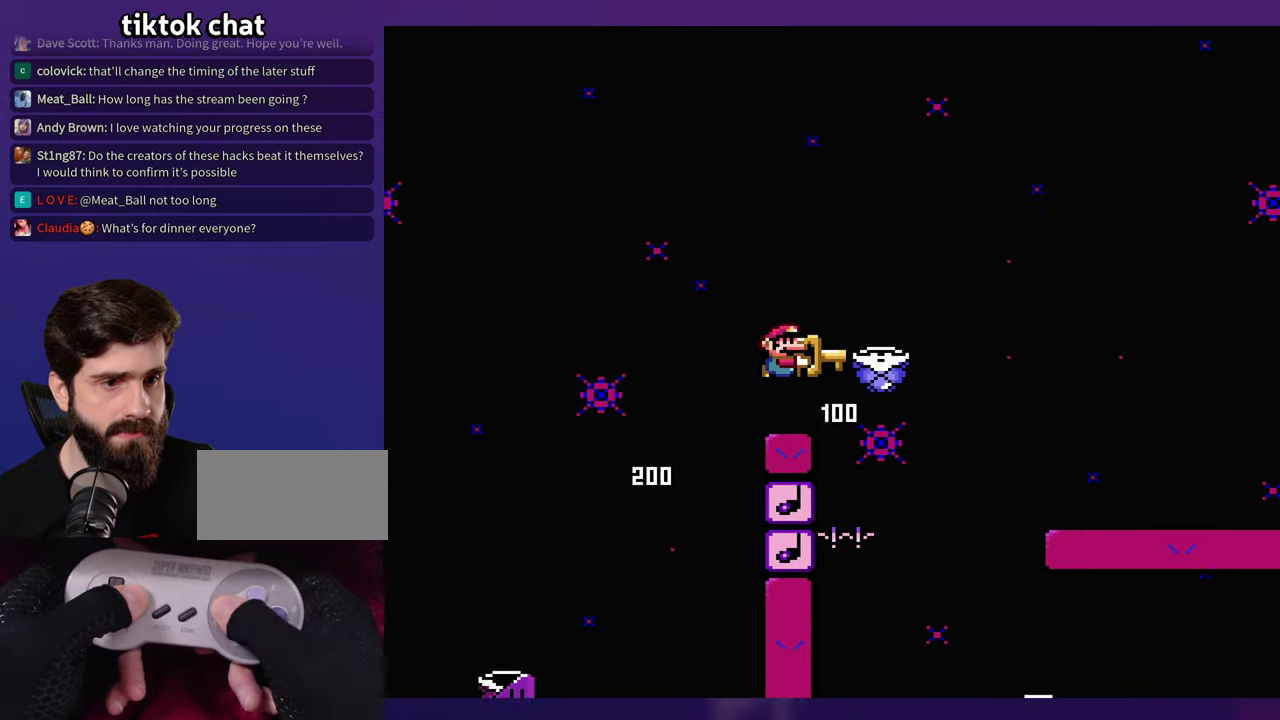
{"buttons": ["DPAD_LEFT"], "events": [[434, "DPAD_LEFT", "down"]]}
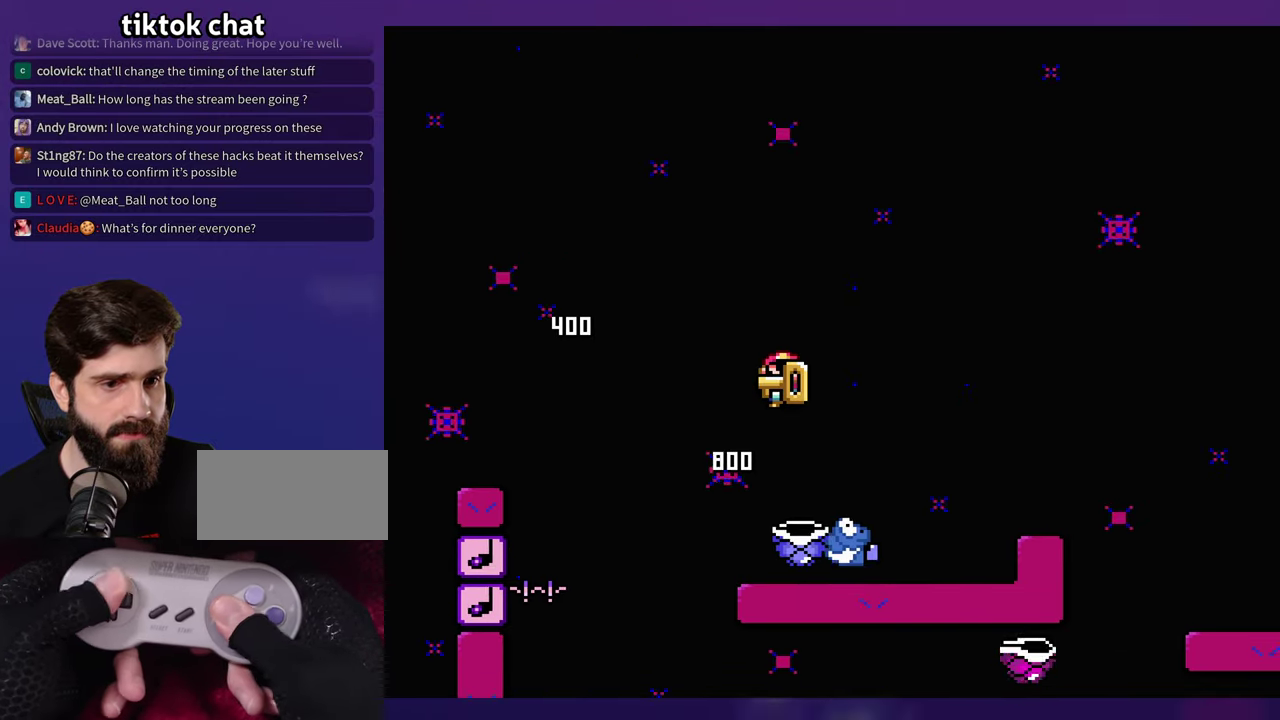
{"buttons": [], "events": [[84, "DPAD_LEFT", "up"]]}
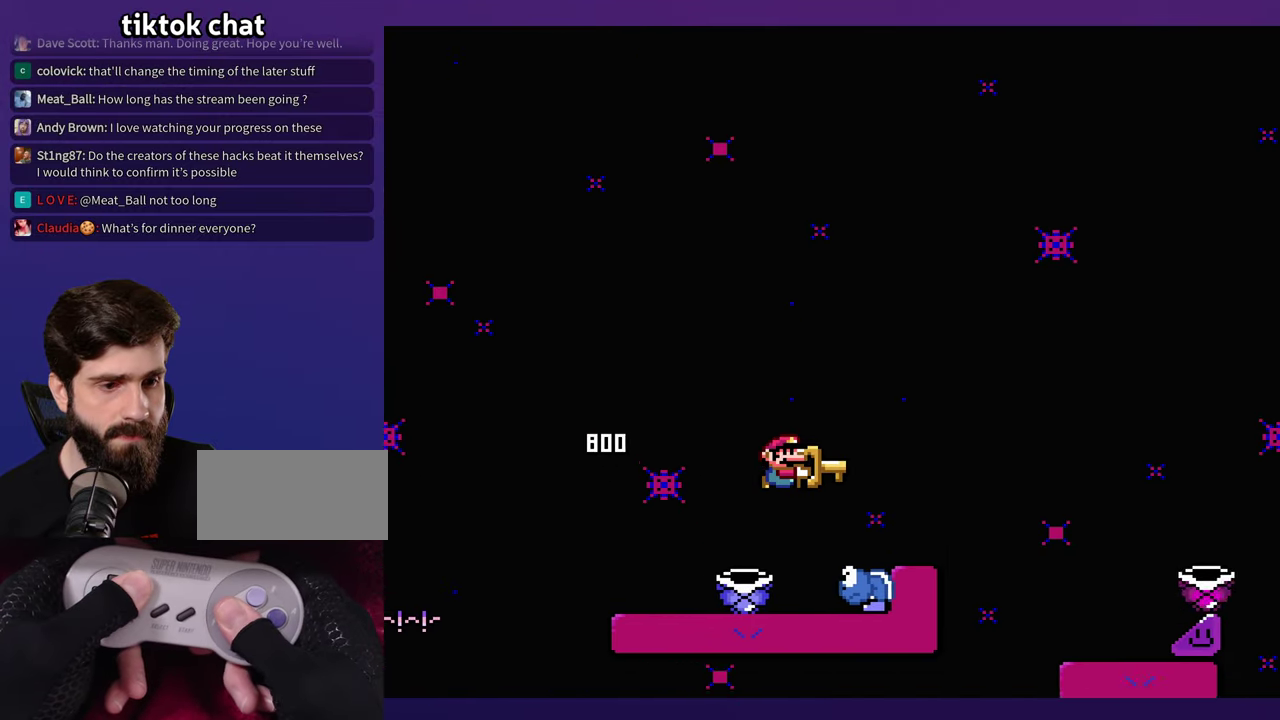
{"buttons": [], "events": []}
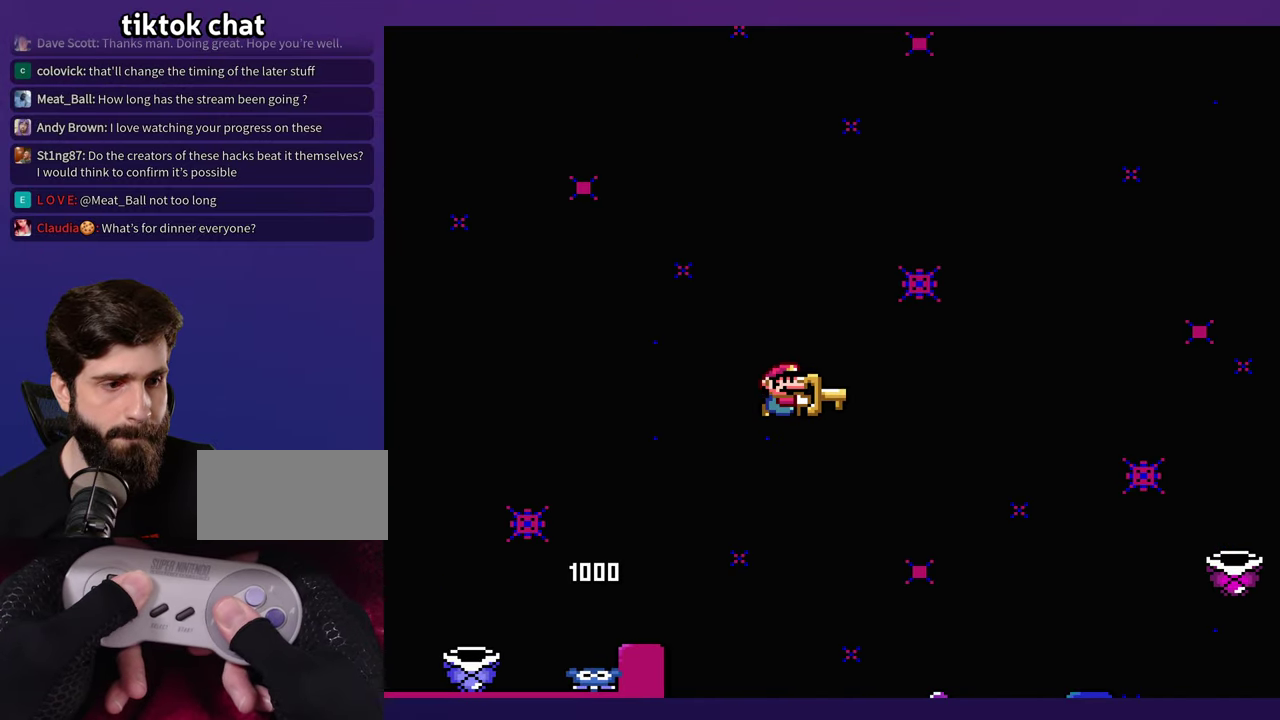
{"buttons": [], "events": []}
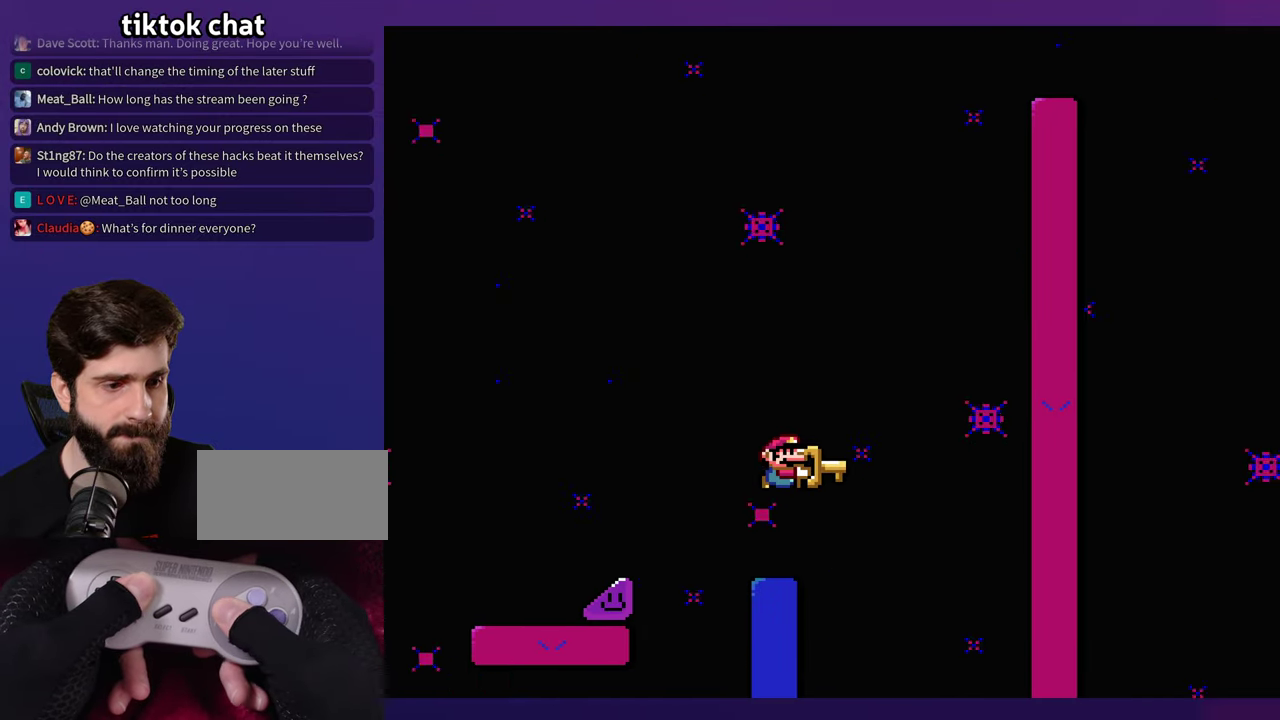
{"buttons": [], "events": [[167, "DPAD_LEFT", "down"], [217, "DPAD_LEFT", "up"], [217, "DPAD_UP", "down"], [267, "DPAD_UP", "up"]]}
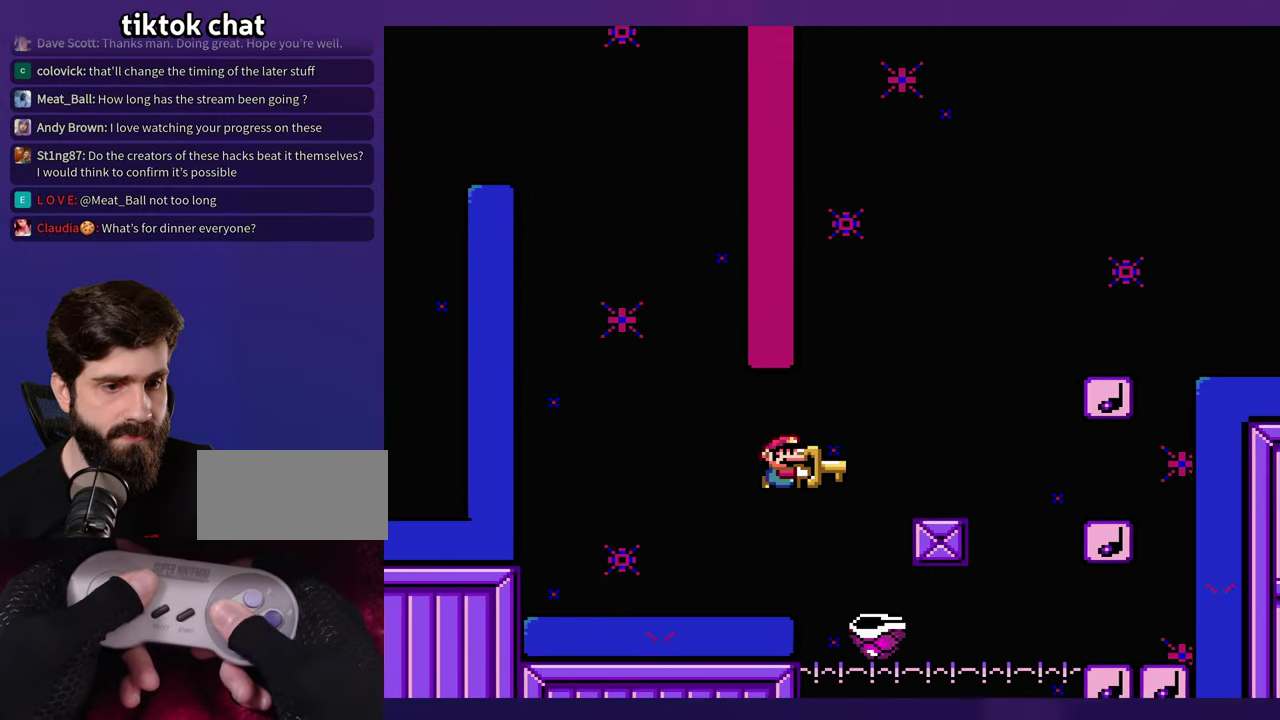
{"buttons": [], "events": [[334, "L1", "down"], [500, "L1", "up"]]}
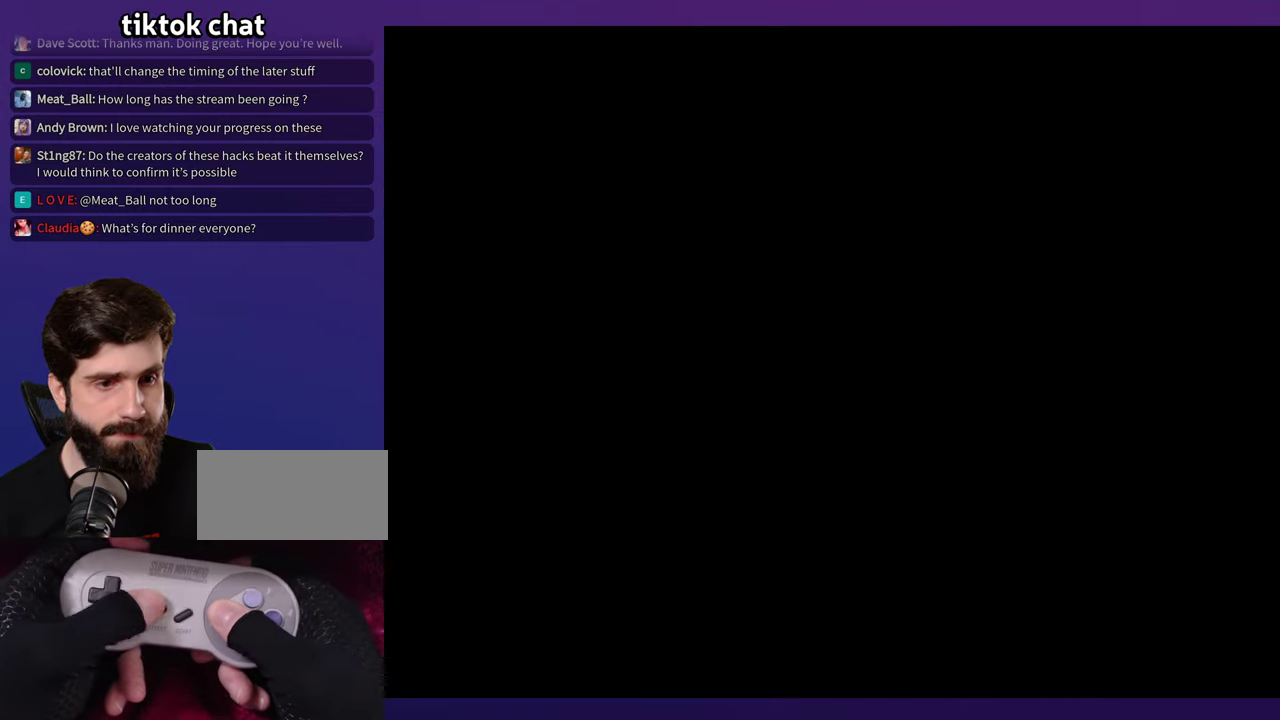
{"buttons": [], "events": []}
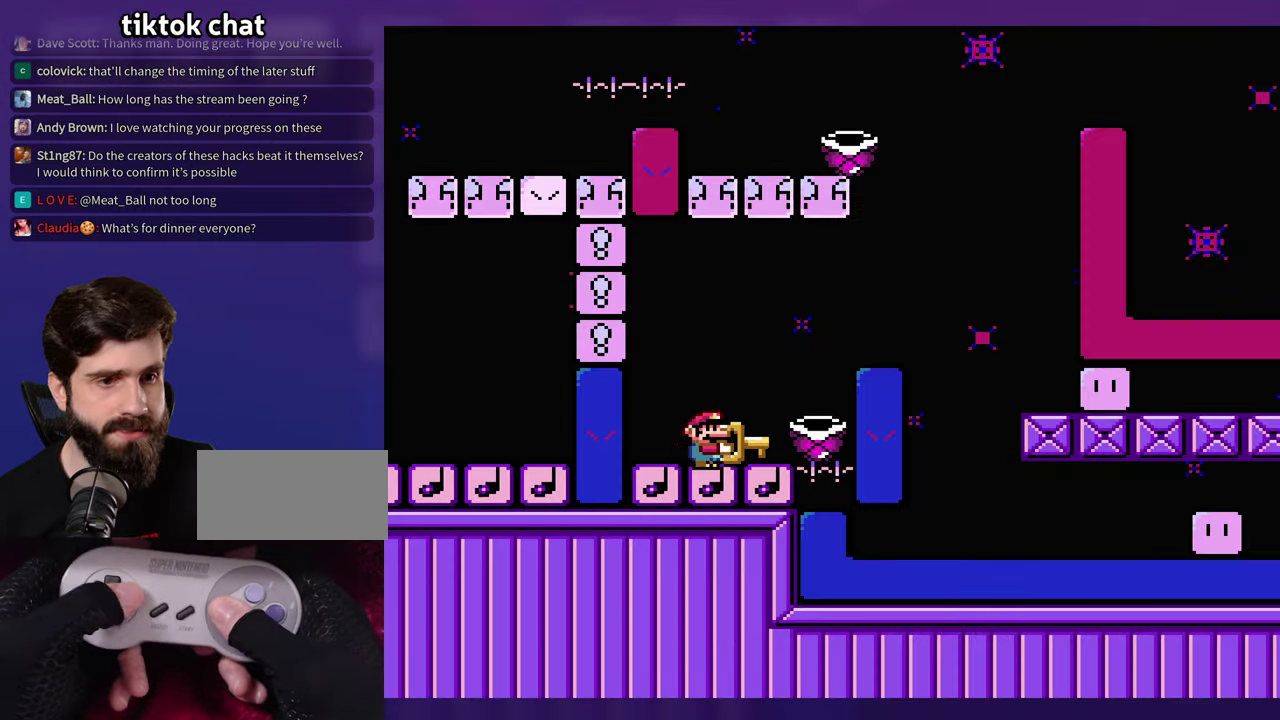
{"buttons": [], "events": [[316, "DPAD_LEFT", "down"], [433, "DPAD_LEFT", "up"]]}
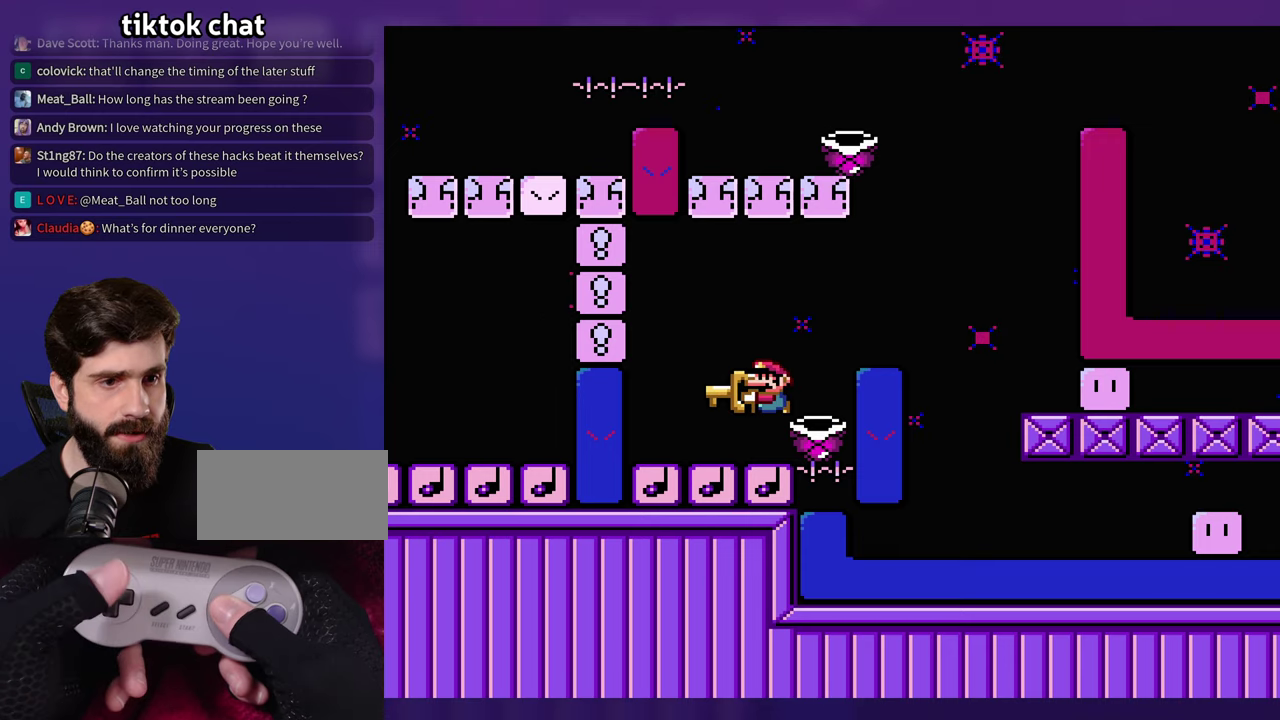
{"buttons": ["DPAD_LEFT"], "events": [[333, "DPAD_LEFT", "down"]]}
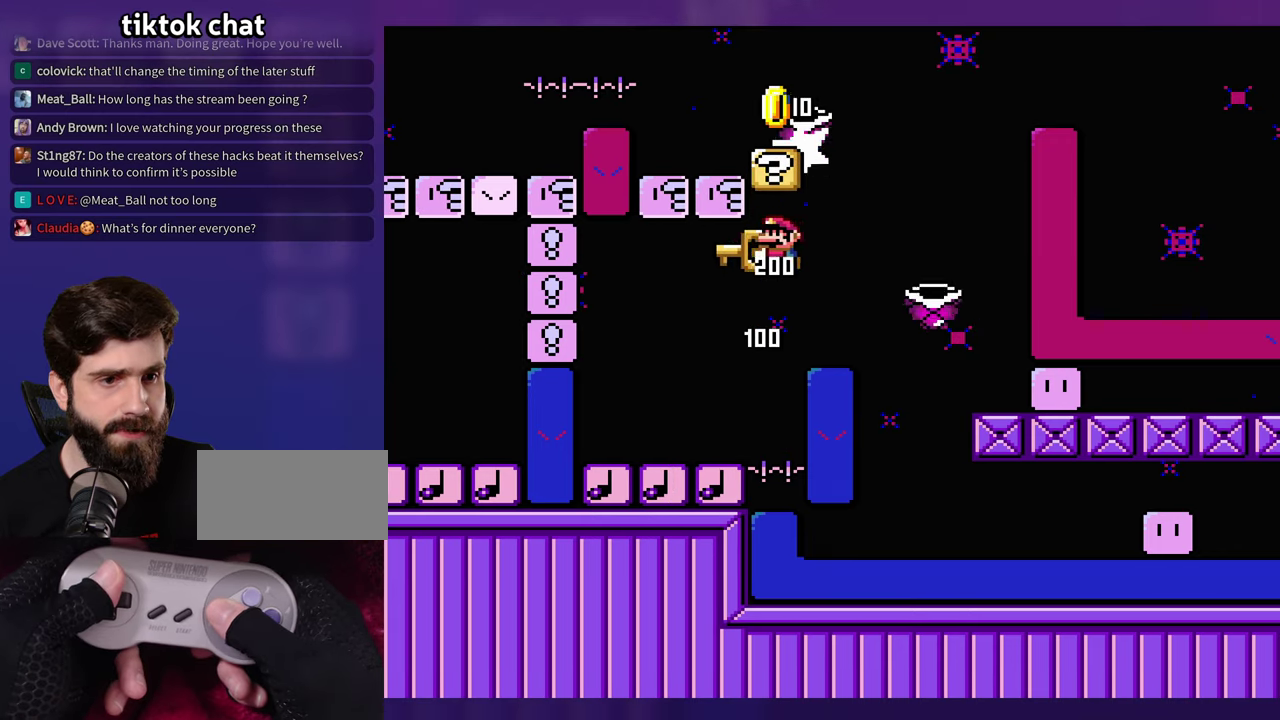
{"buttons": [], "events": [[100, "DPAD_LEFT", "up"]]}
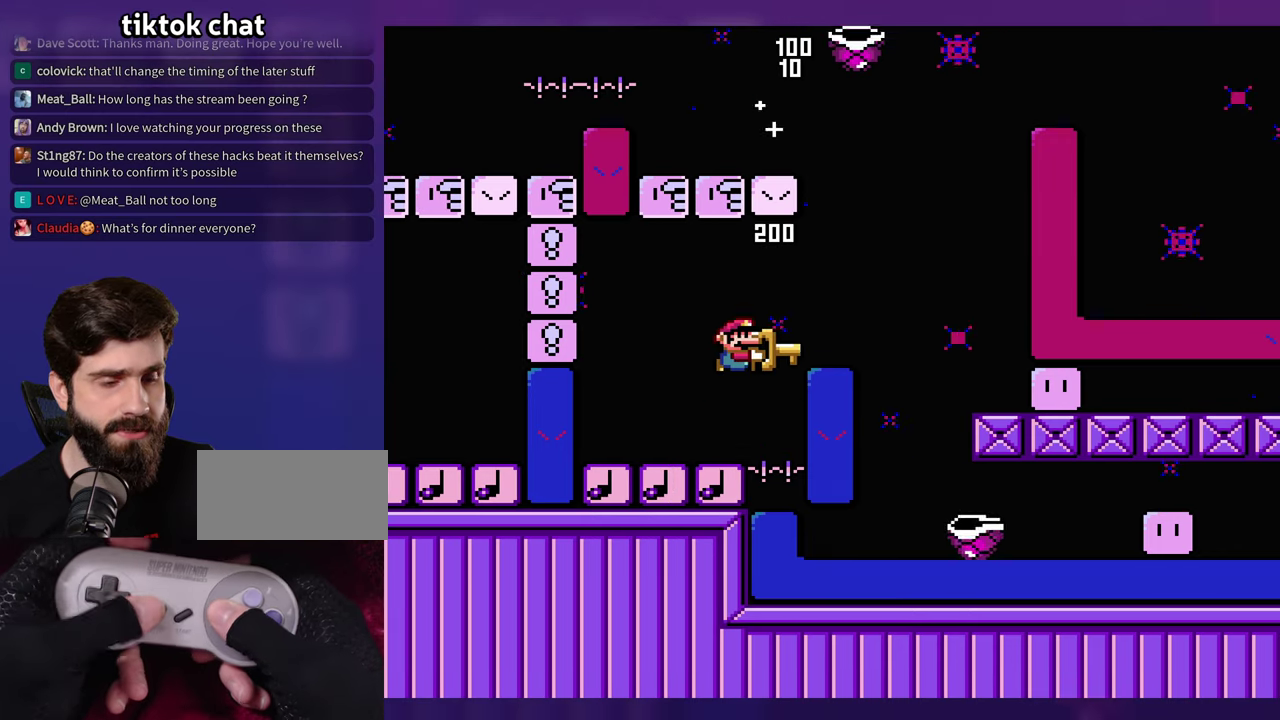
{"buttons": [], "events": [[16, "L1", "down"], [200, "L1", "up"]]}
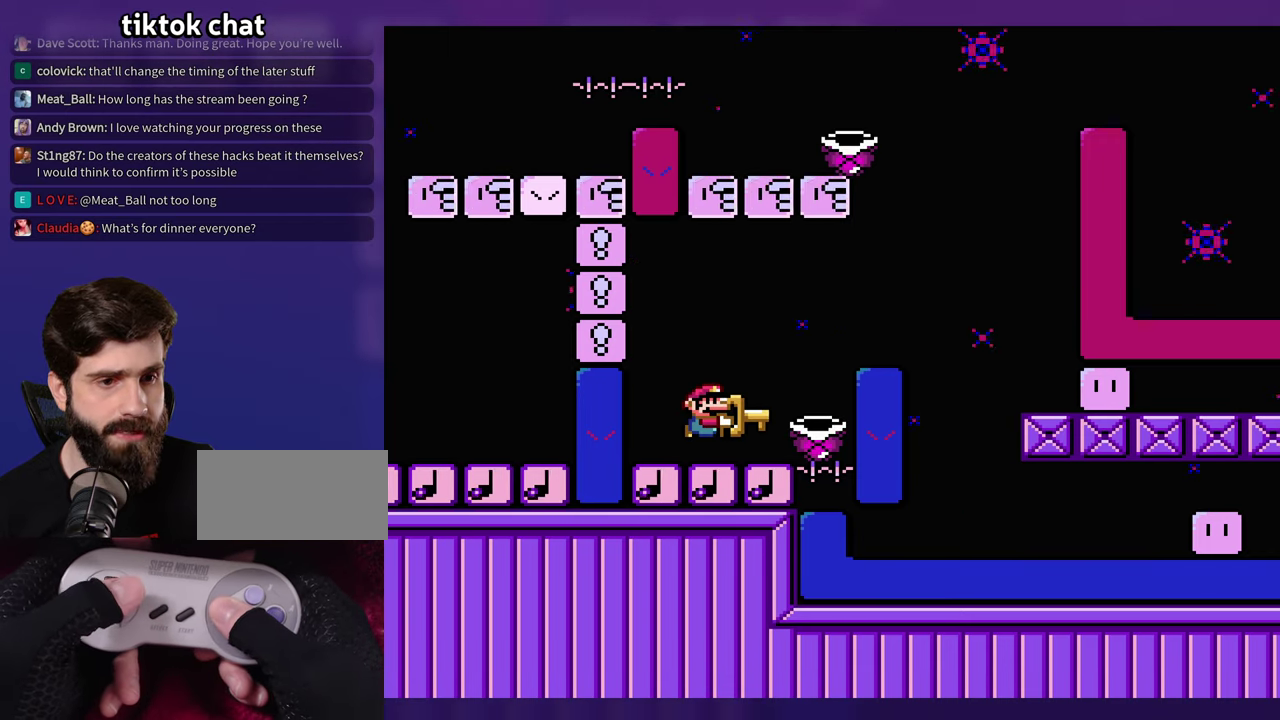
{"buttons": [], "events": []}
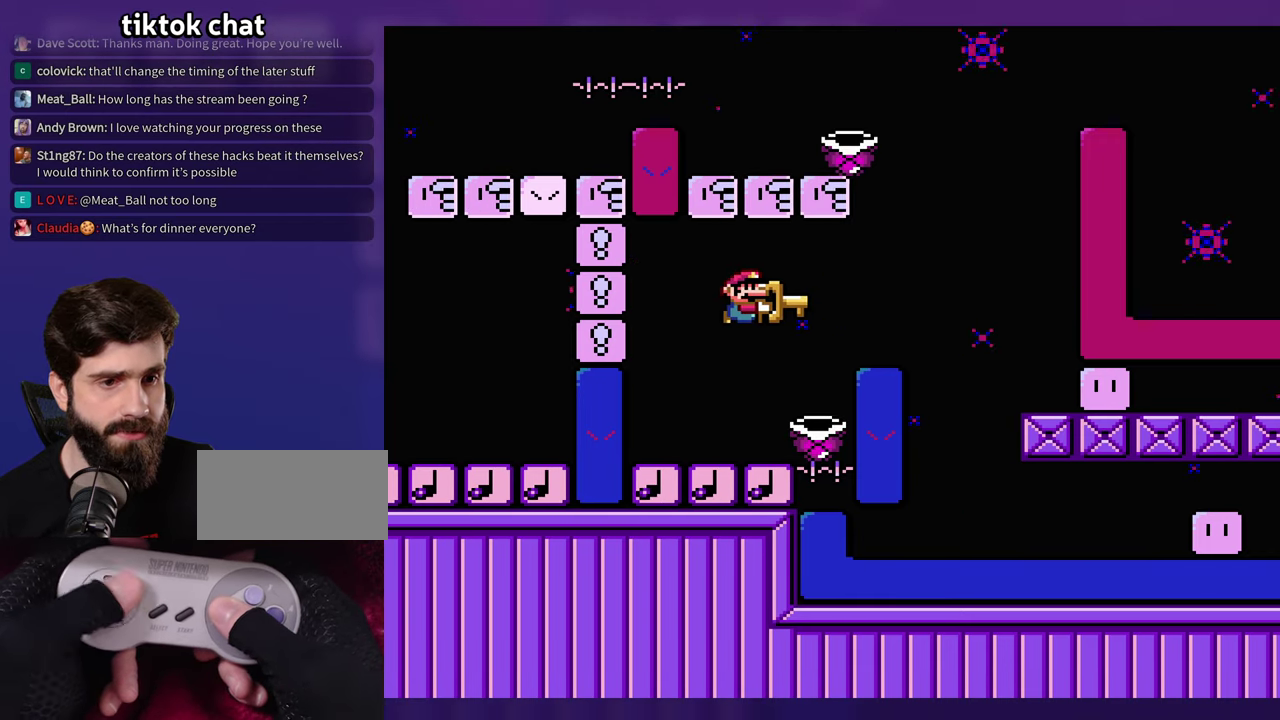
{"buttons": [], "events": [[16, "DPAD_LEFT", "down"], [166, "DPAD_LEFT", "up"]]}